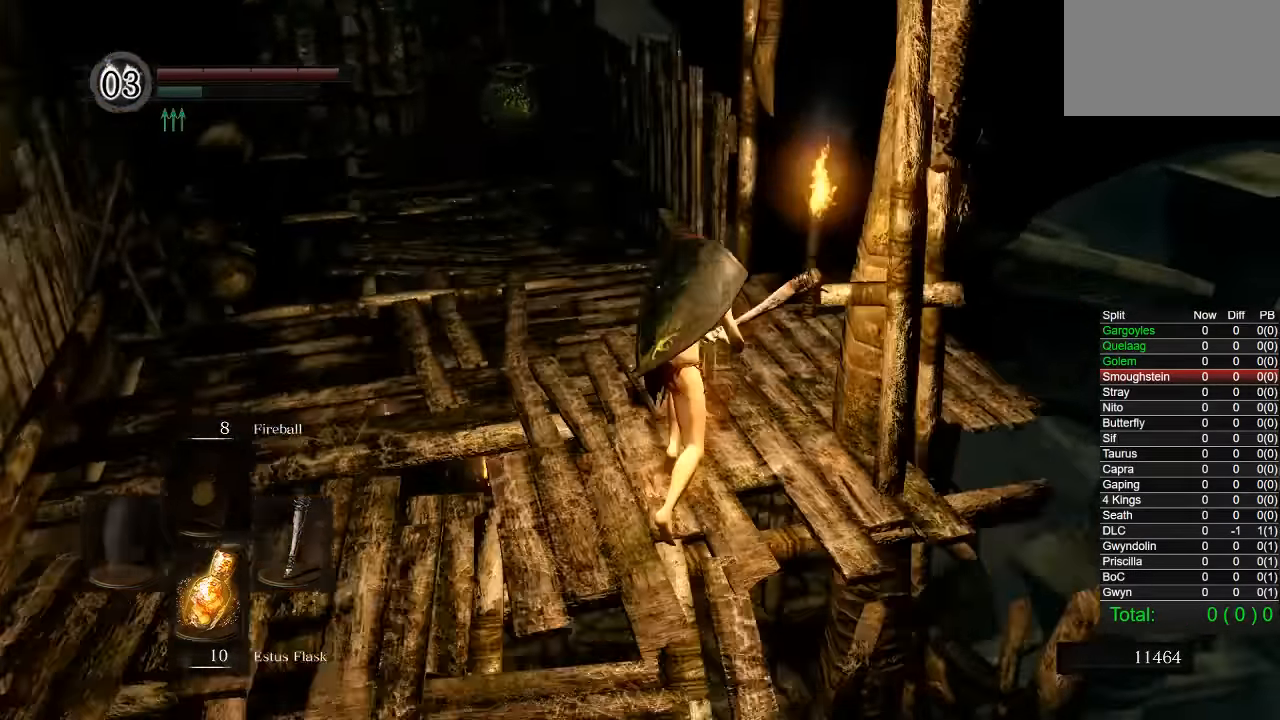
Gameplay with a controller (PlayStation layout); each line is a JSON object with the inputs held at the frame after it. "events" lists button and stick changes between this image and that frame as [ms after this image, input, new state], when the widget could be followed in between.
{"buttons": ["CROSS"], "left_stick": "up", "right_stick": "center", "events": [[250, "CIRCLE", "up"], [467, "CROSS", "down"]]}
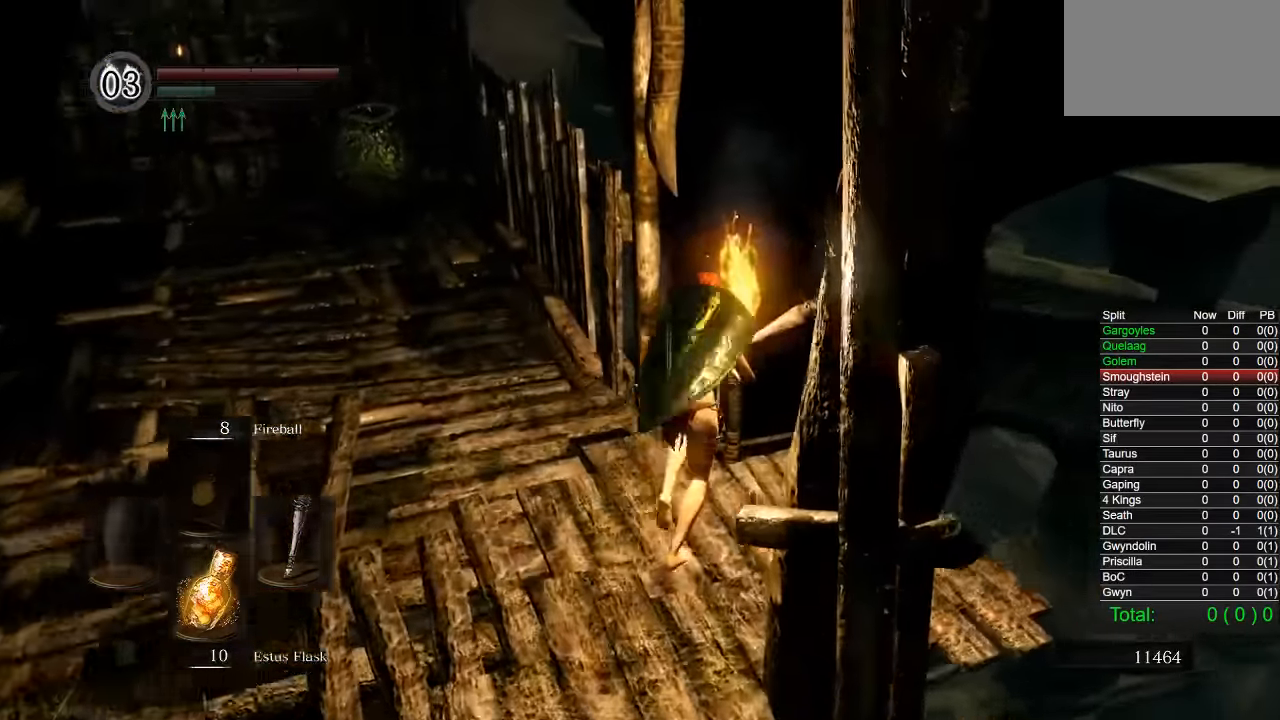
{"buttons": [], "left_stick": "right", "right_stick": "down-left", "events": [[50, "CROSS", "up"], [117, "left_stick", "center"], [133, "CROSS", "down"], [217, "CROSS", "up"], [317, "left_stick", "right"], [317, "right_stick", "right"], [433, "right_stick", "down-left"]]}
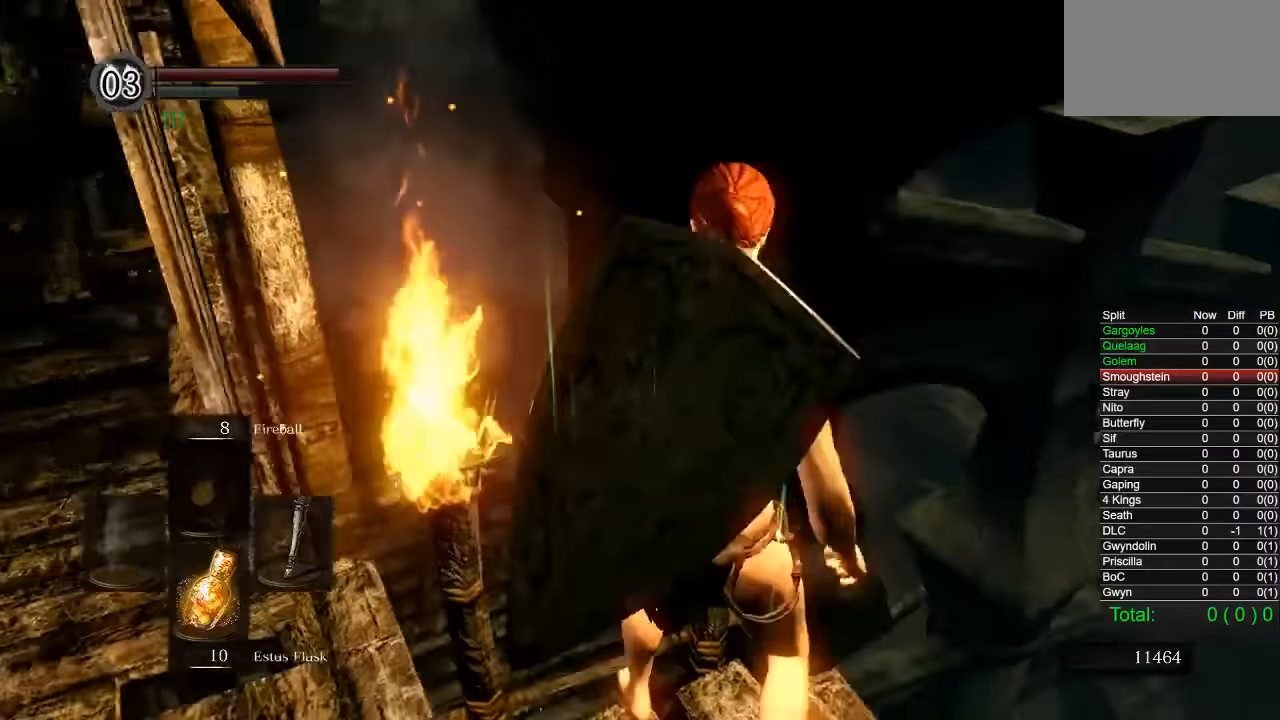
{"buttons": [], "left_stick": "center", "right_stick": "center", "events": [[100, "left_stick", "center"], [233, "right_stick", "center"]]}
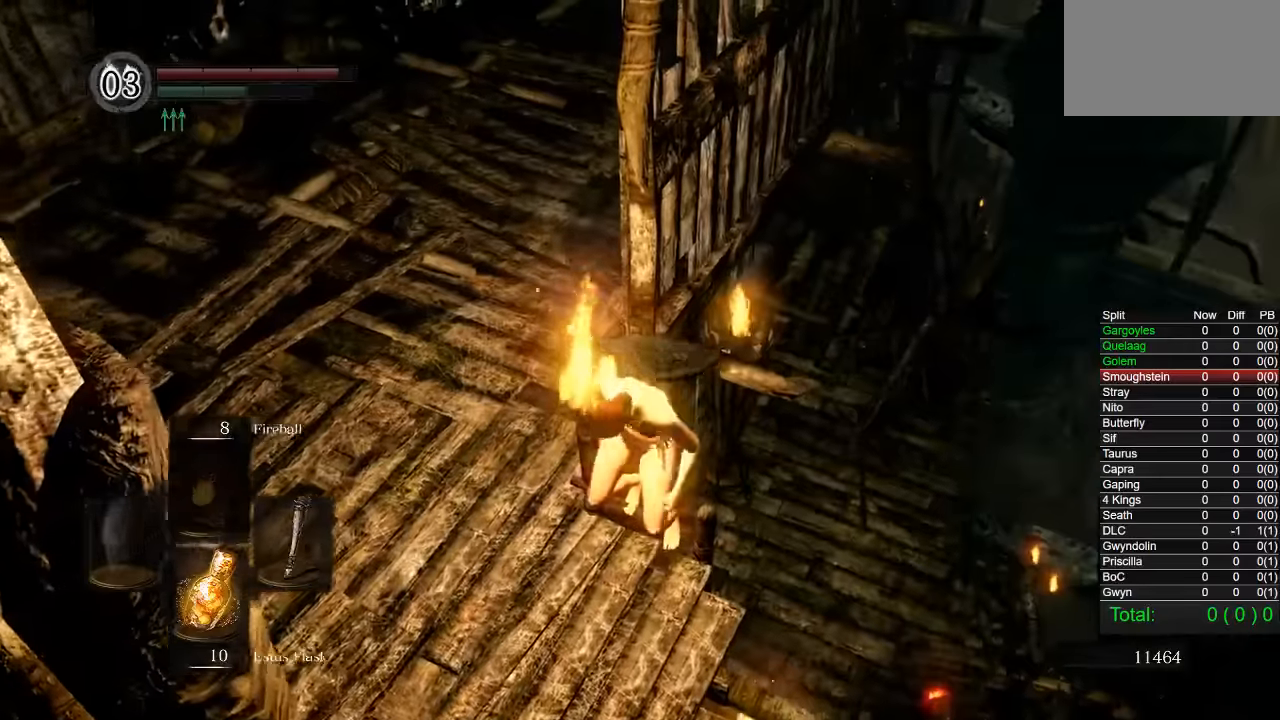
{"buttons": [], "left_stick": "center", "right_stick": "center", "events": [[167, "CIRCLE", "down"], [250, "CIRCLE", "up"], [350, "CIRCLE", "down"], [433, "CIRCLE", "up"]]}
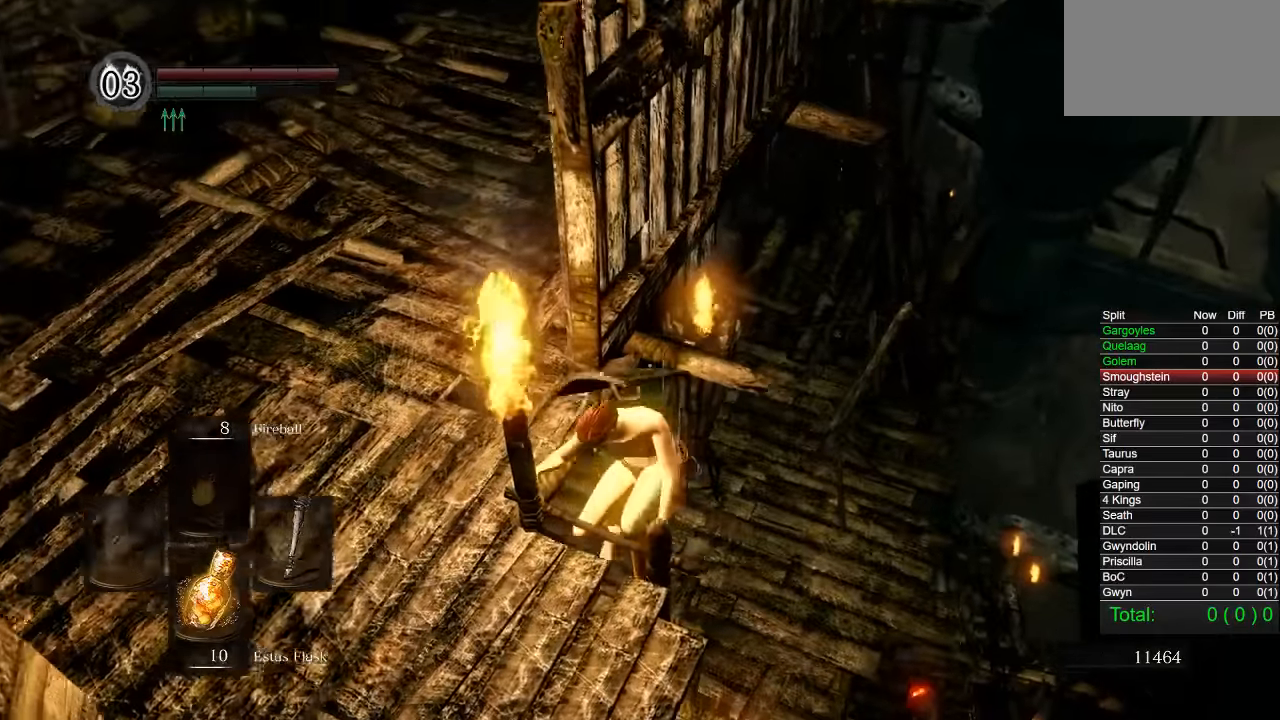
{"buttons": ["CIRCLE"], "left_stick": "center", "right_stick": "center", "events": [[17, "CIRCLE", "down"], [100, "CIRCLE", "up"], [183, "CIRCLE", "down"], [267, "CIRCLE", "up"], [350, "CIRCLE", "down"], [433, "CIRCLE", "up"], [500, "CIRCLE", "down"]]}
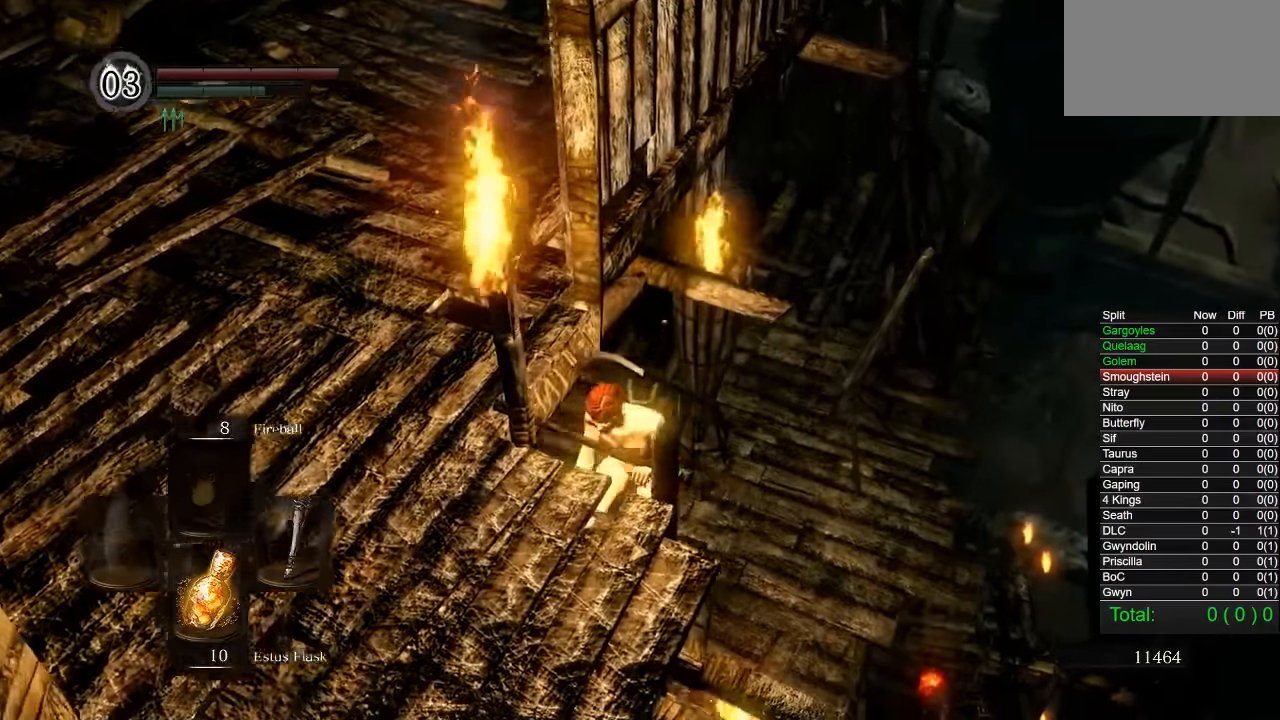
{"buttons": [], "left_stick": "center", "right_stick": "center", "events": [[83, "CIRCLE", "up"], [167, "CIRCLE", "down"], [267, "CIRCLE", "up"], [350, "CIRCLE", "down"], [417, "CIRCLE", "up"]]}
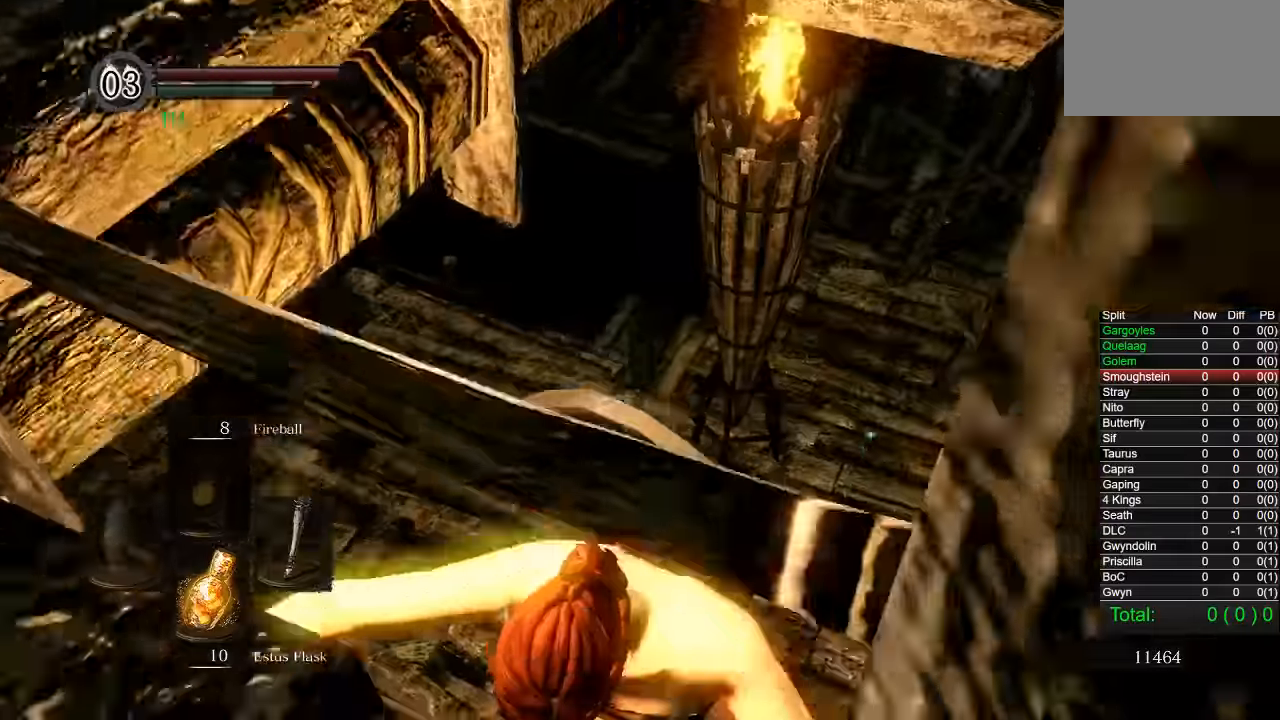
{"buttons": ["CIRCLE"], "left_stick": "up", "right_stick": "down-left", "events": [[233, "left_stick", "up"], [250, "CIRCLE", "down"], [467, "right_stick", "down-left"]]}
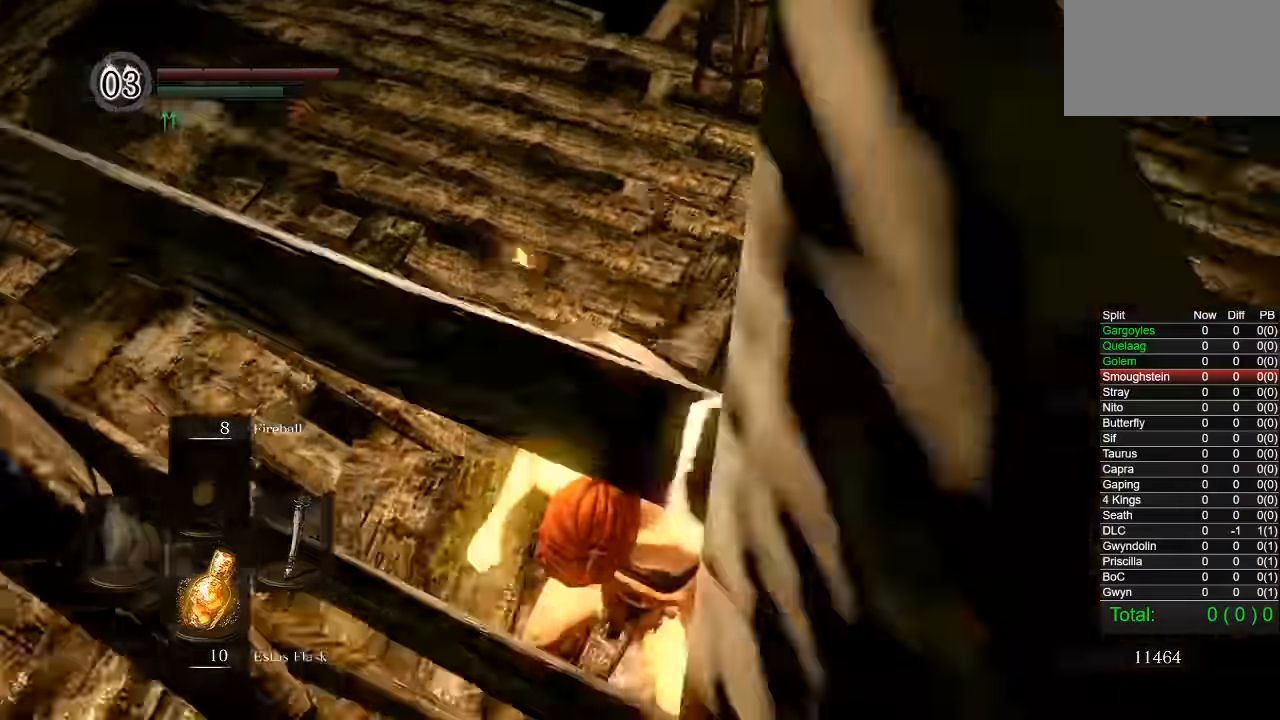
{"buttons": ["CIRCLE"], "left_stick": "up", "right_stick": "center", "events": [[100, "right_stick", "center"]]}